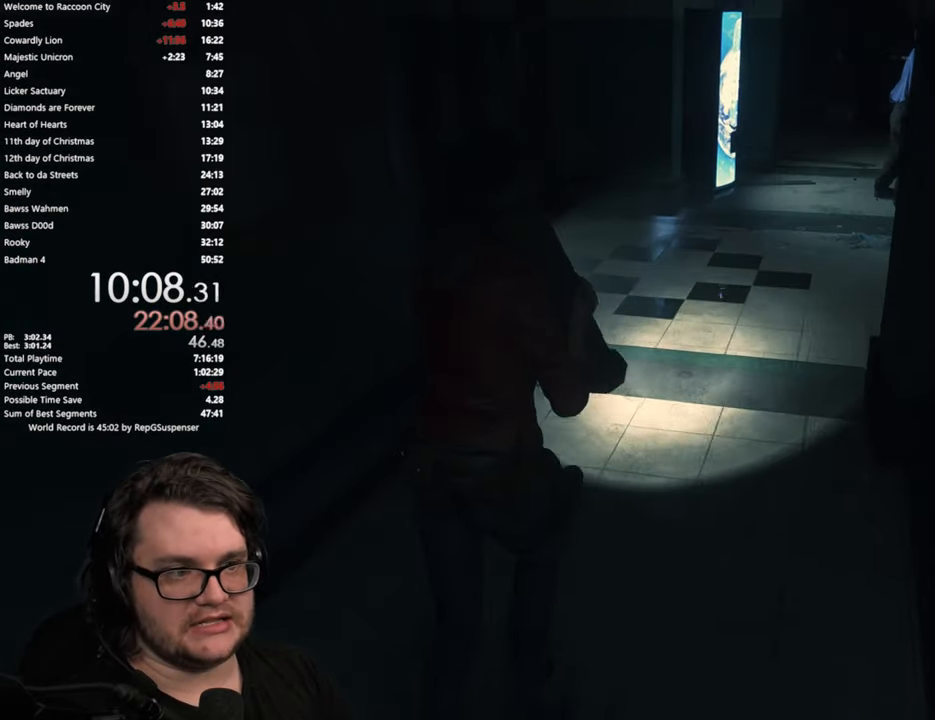
Gameplay with a controller (PlayStation layout); each line is a JSON object with the inputs held at the frame after it. "events" lists button and stick changes between this image and that frame as [ms after this image, input, new state], when the widget could be followed in between. Not read: R1.
{"buttons": [], "left_stick": "up", "right_stick": "left", "events": [[17, "right_stick", "down-left"], [167, "right_stick", "center"], [401, "right_stick", "left"]]}
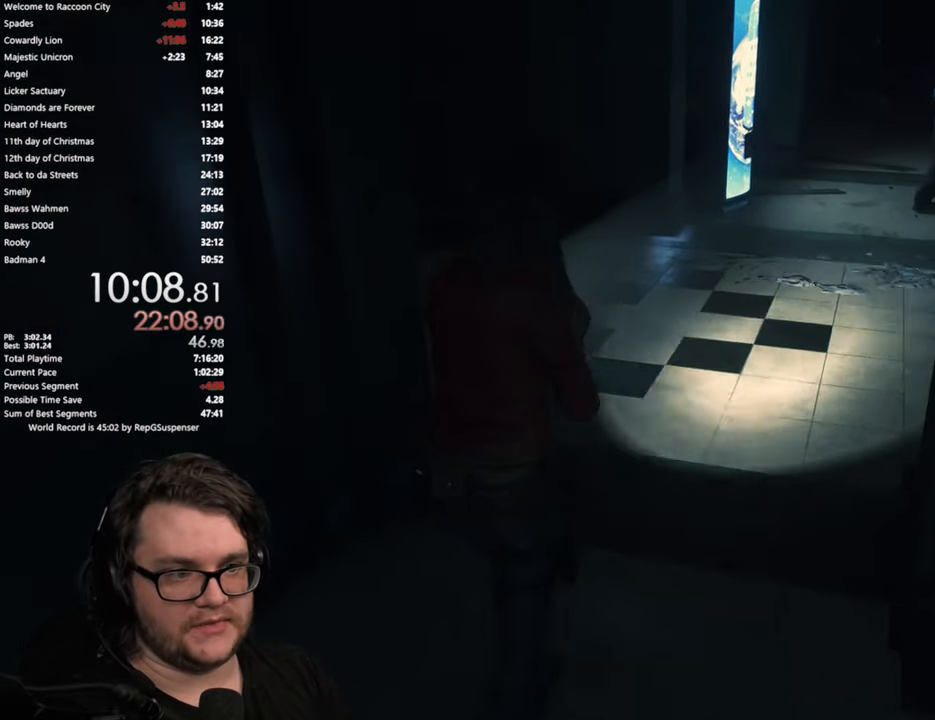
{"buttons": [], "left_stick": "up", "right_stick": "left", "events": []}
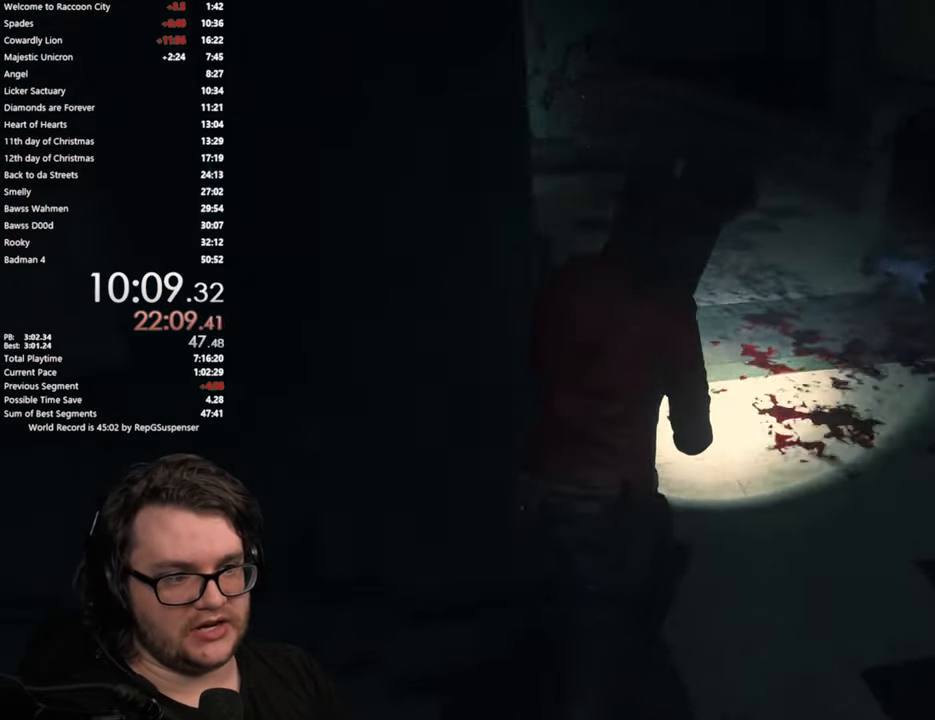
{"buttons": [], "left_stick": "up", "right_stick": "left", "events": [[84, "right_stick", "center"], [351, "right_stick", "left"]]}
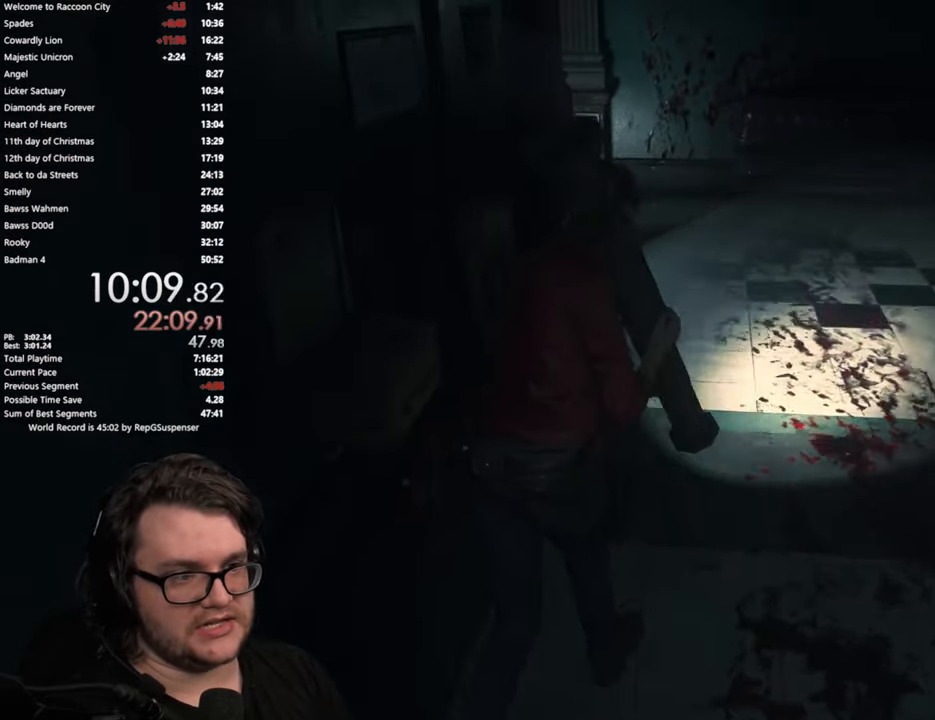
{"buttons": [], "left_stick": "up", "right_stick": "down-right", "events": [[50, "right_stick", "center"], [334, "right_stick", "down-right"]]}
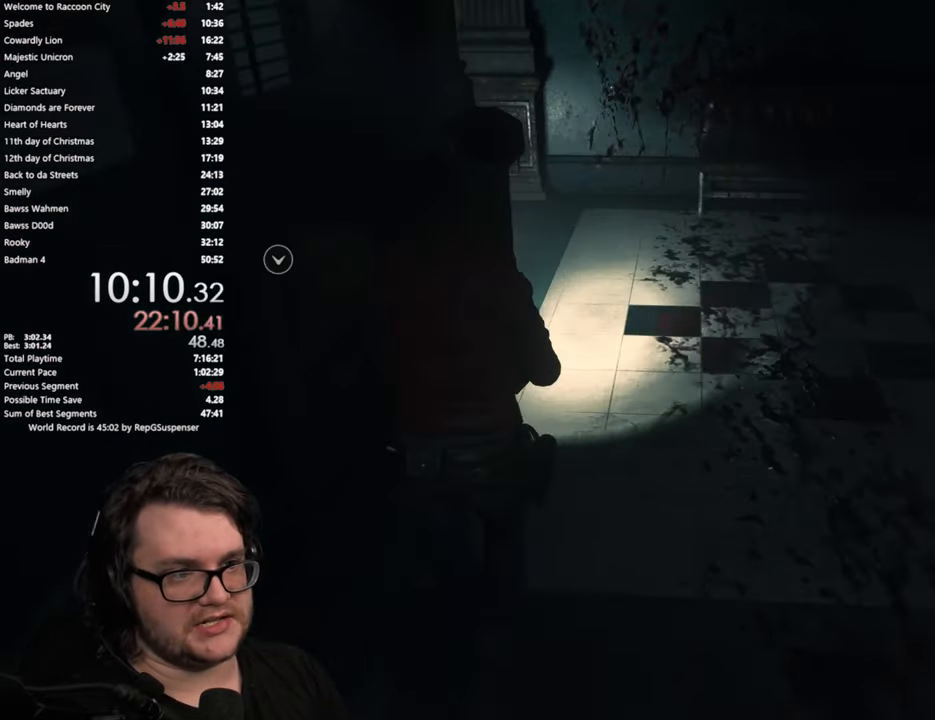
{"buttons": [], "left_stick": "up", "right_stick": "left", "events": [[50, "right_stick", "center"], [434, "right_stick", "left"]]}
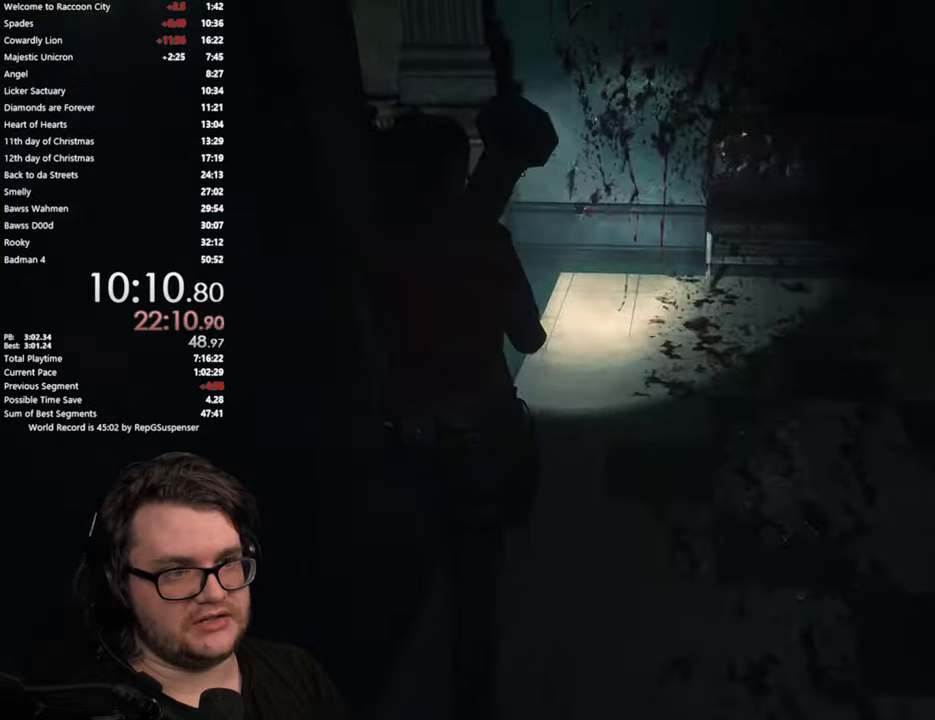
{"buttons": [], "left_stick": "up", "right_stick": "left", "events": [[217, "right_stick", "center"], [317, "right_stick", "left"]]}
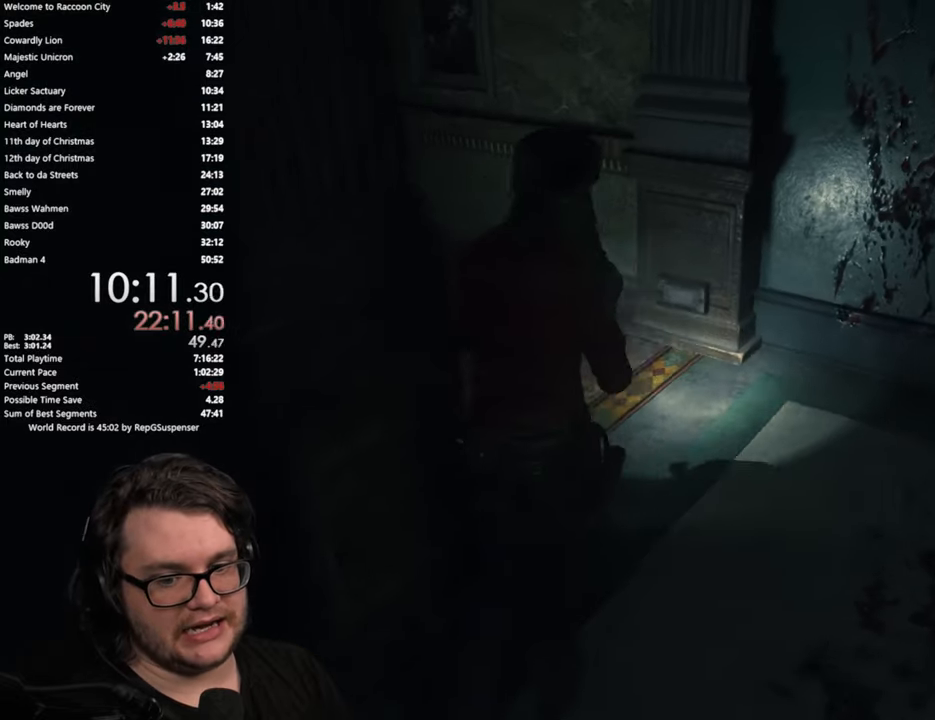
{"buttons": [], "left_stick": "up", "right_stick": "center", "events": [[433, "right_stick", "center"]]}
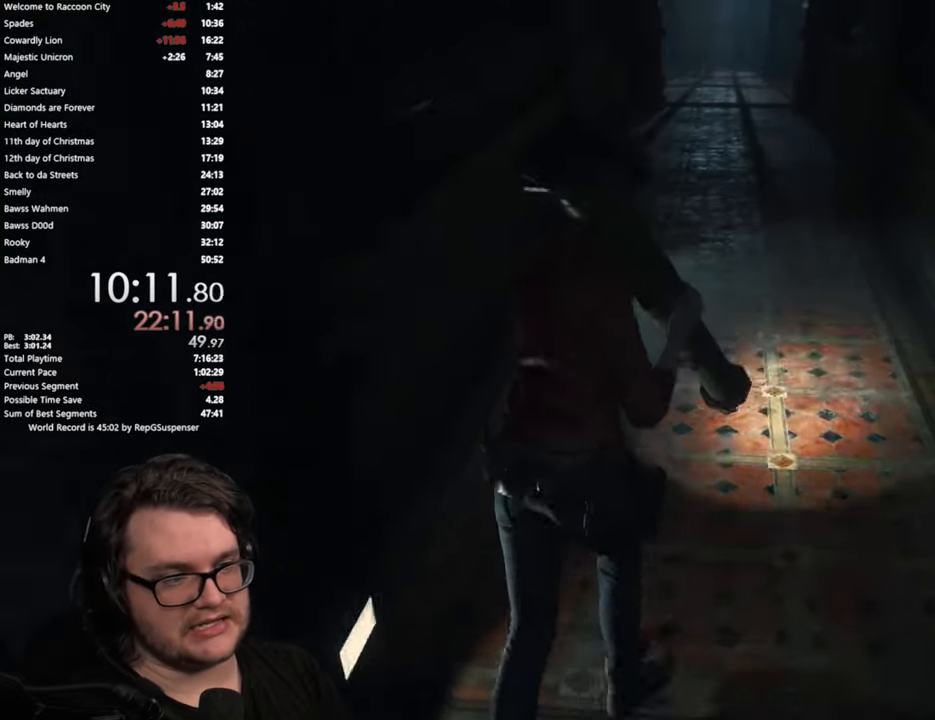
{"buttons": [], "left_stick": "up", "right_stick": "center", "events": [[184, "right_stick", "up-right"], [384, "right_stick", "center"]]}
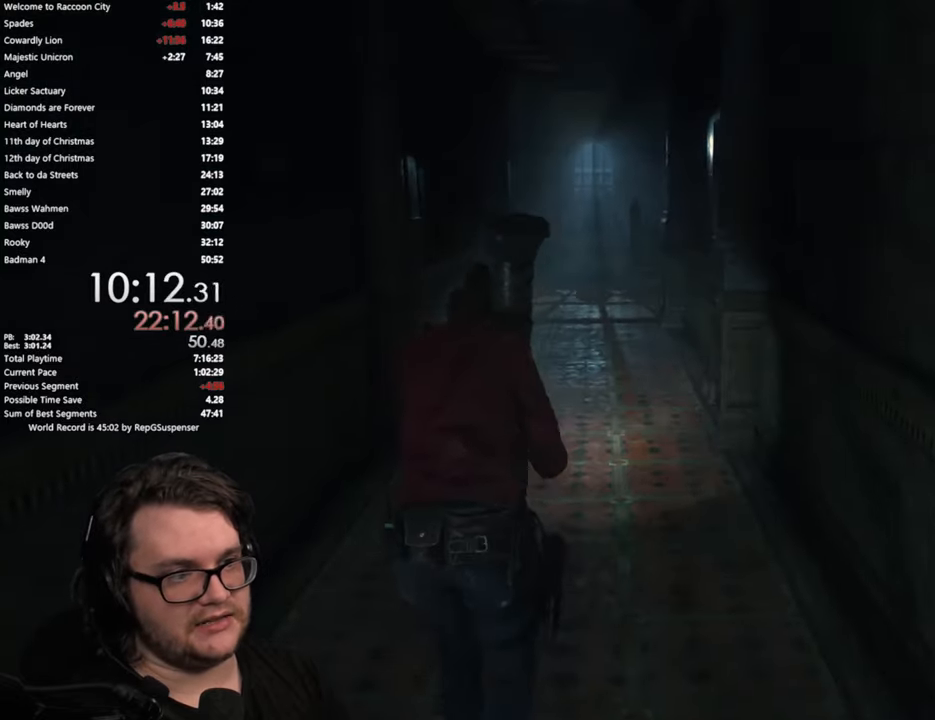
{"buttons": [], "left_stick": "up", "right_stick": "center", "events": []}
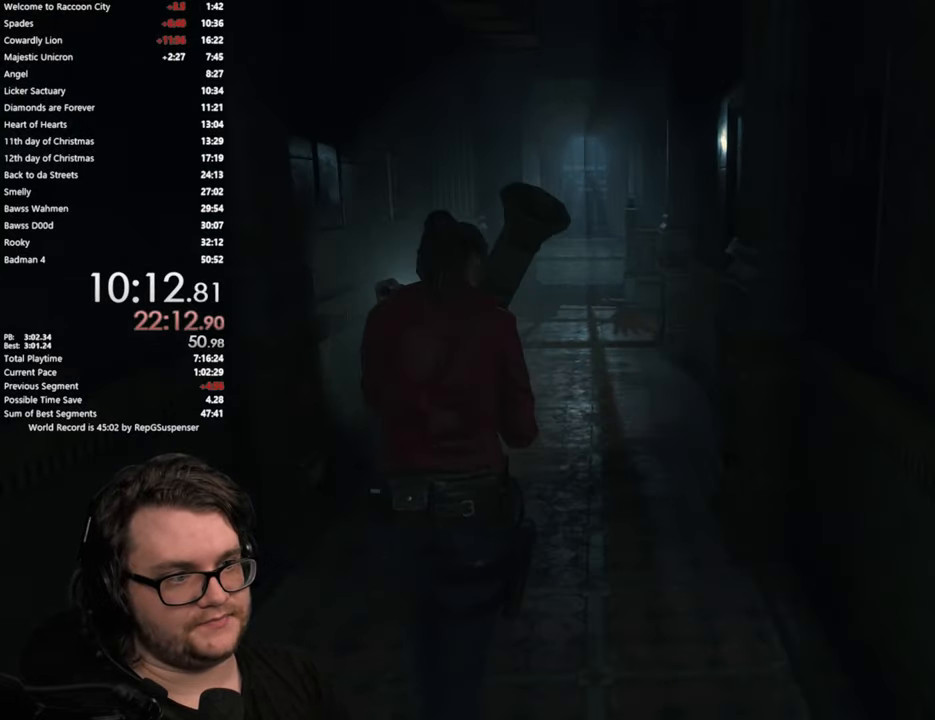
{"buttons": [], "left_stick": "up", "right_stick": "up", "events": [[417, "right_stick", "up"]]}
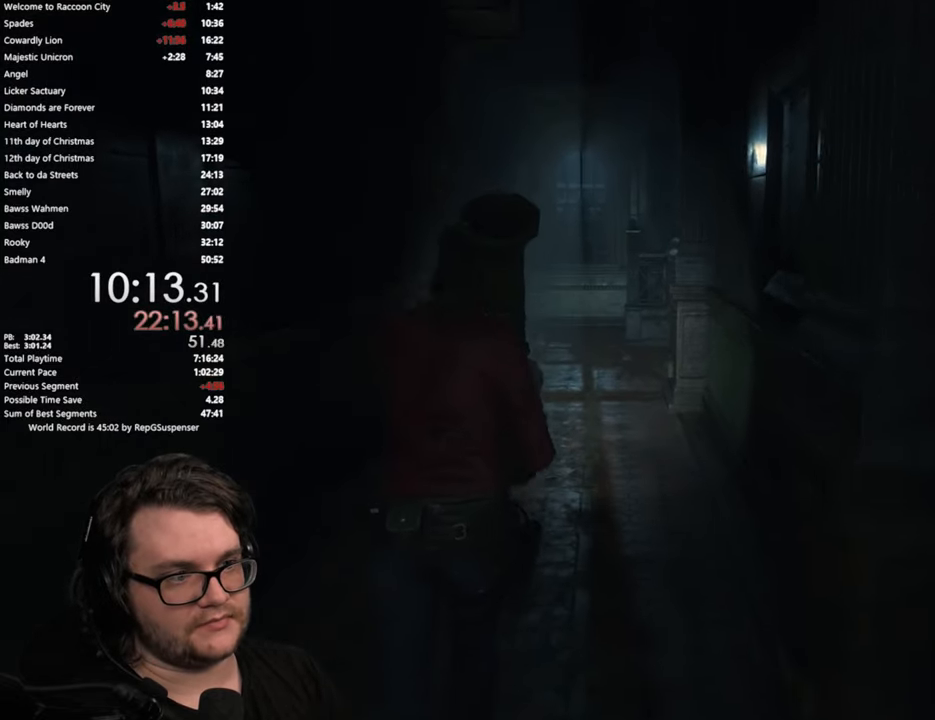
{"buttons": [], "left_stick": "up", "right_stick": "up", "events": [[300, "right_stick", "center"], [500, "right_stick", "up"]]}
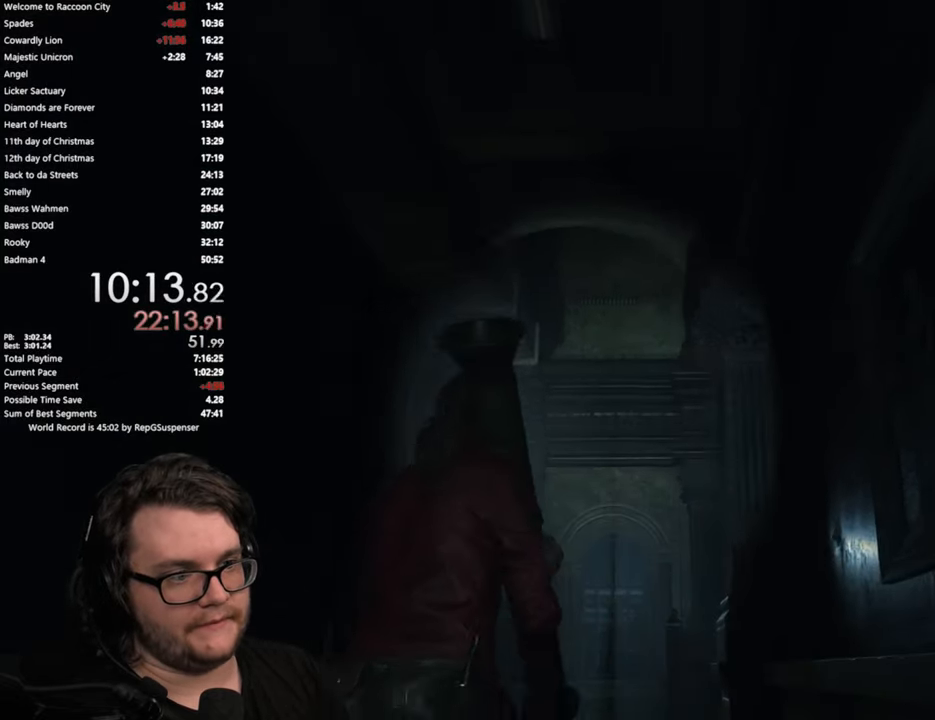
{"buttons": [], "left_stick": "up", "right_stick": "center", "events": [[167, "right_stick", "center"], [267, "right_stick", "up"], [401, "right_stick", "center"]]}